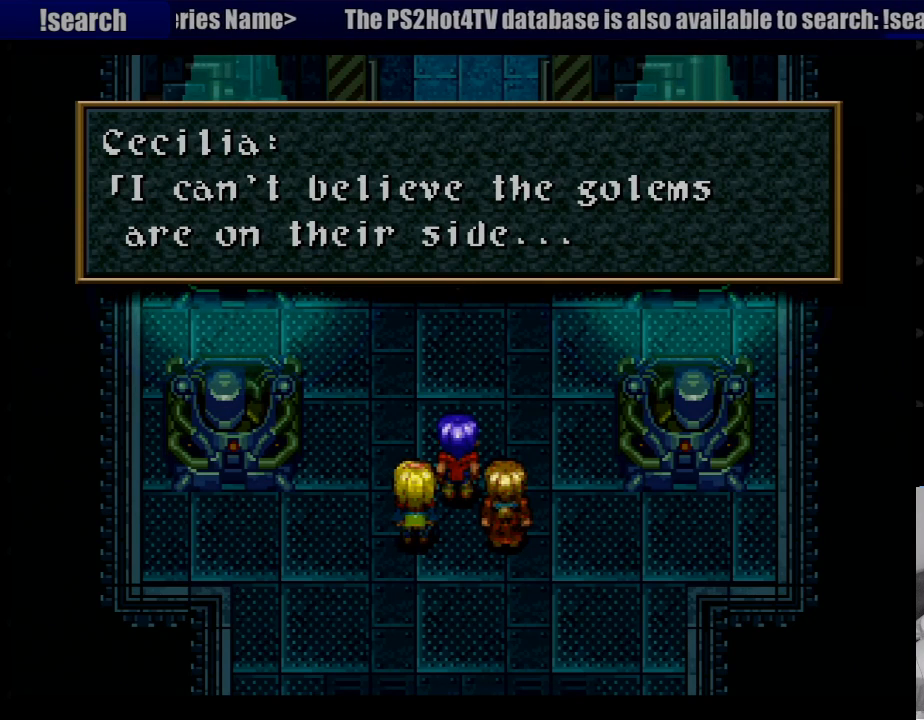
Gameplay with a controller (PlayStation layout); each line is a JSON object with the inputs held at the frame after it. "events" lists button and stick changes between this image and that frame as [ms after this image, input, new state], when the widget could be followed in between. Not read: L3 R3.
{"buttons": [], "events": [[317, "CROSS", "down"], [483, "CROSS", "up"]]}
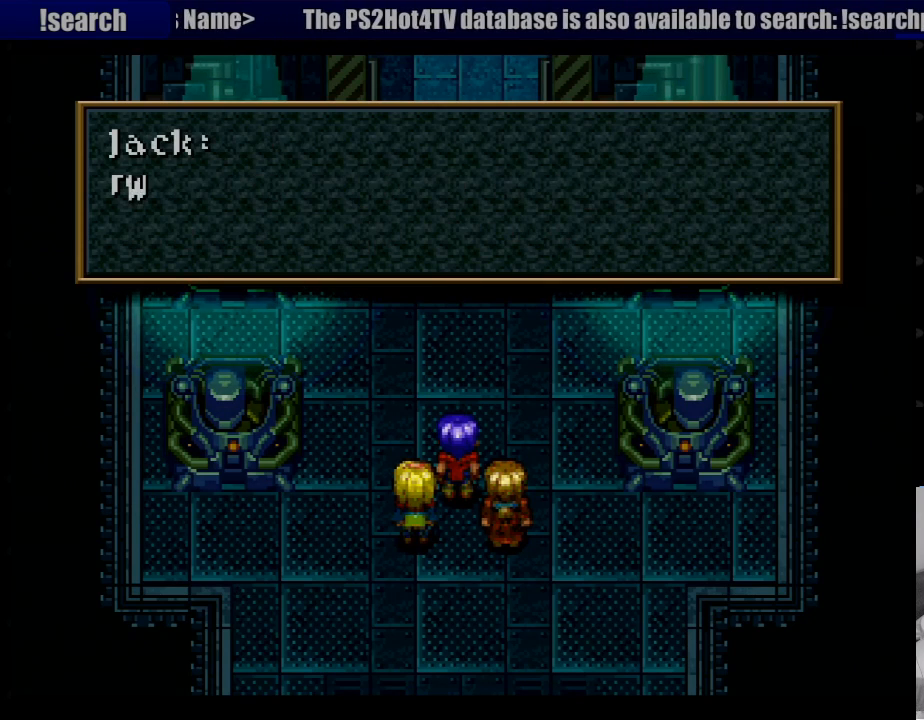
{"buttons": [], "events": []}
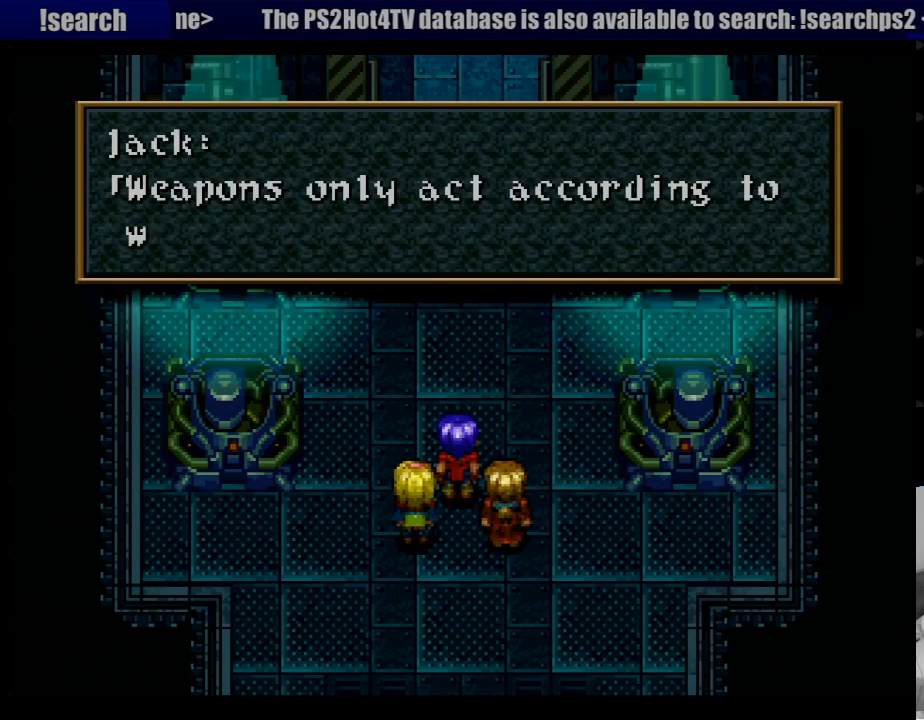
{"buttons": [], "events": []}
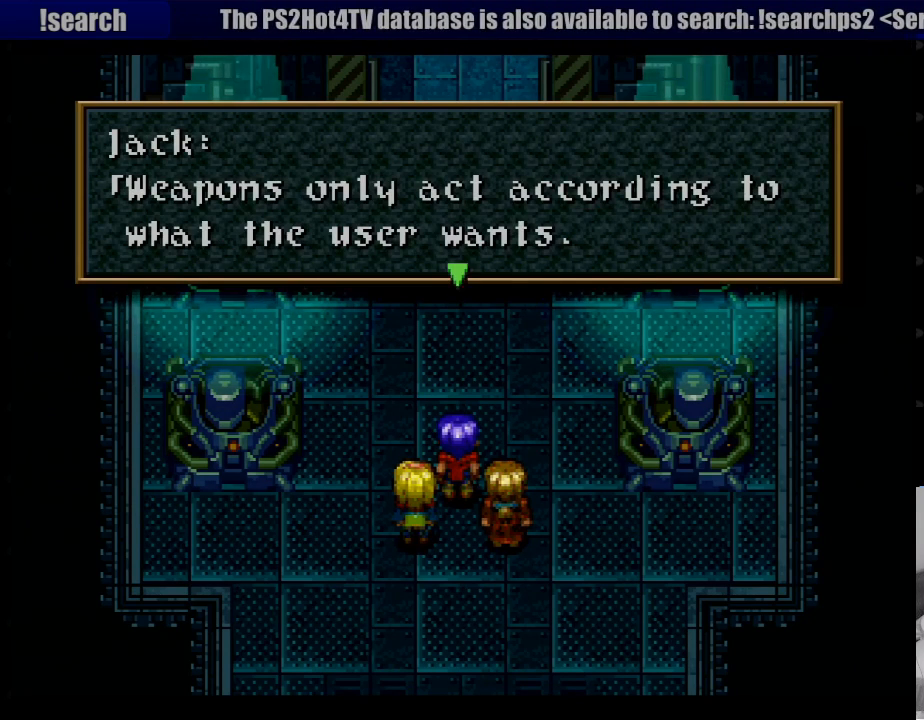
{"buttons": [], "events": []}
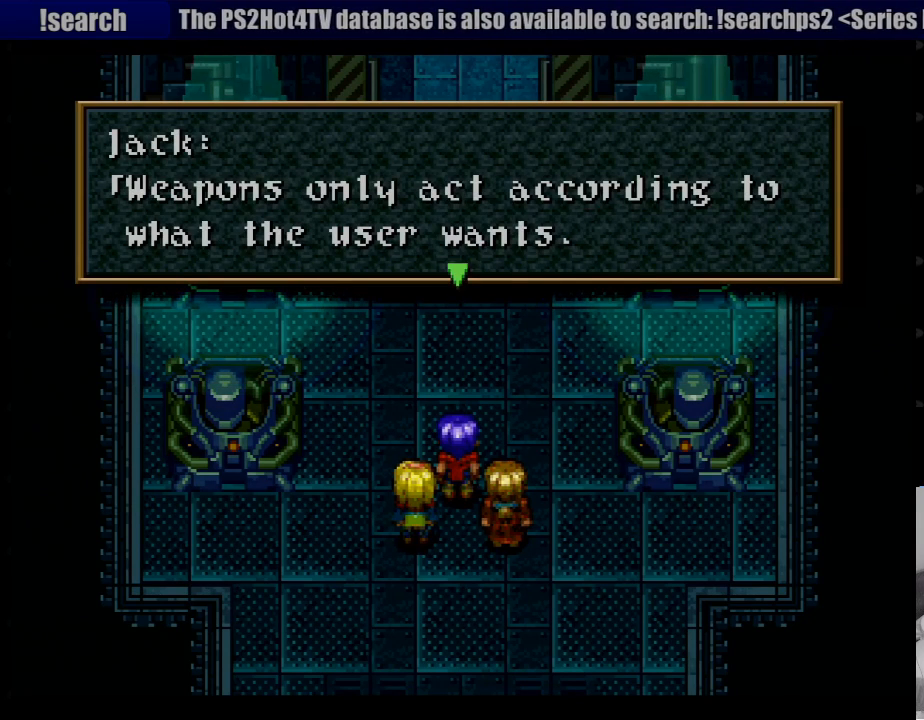
{"buttons": [], "events": []}
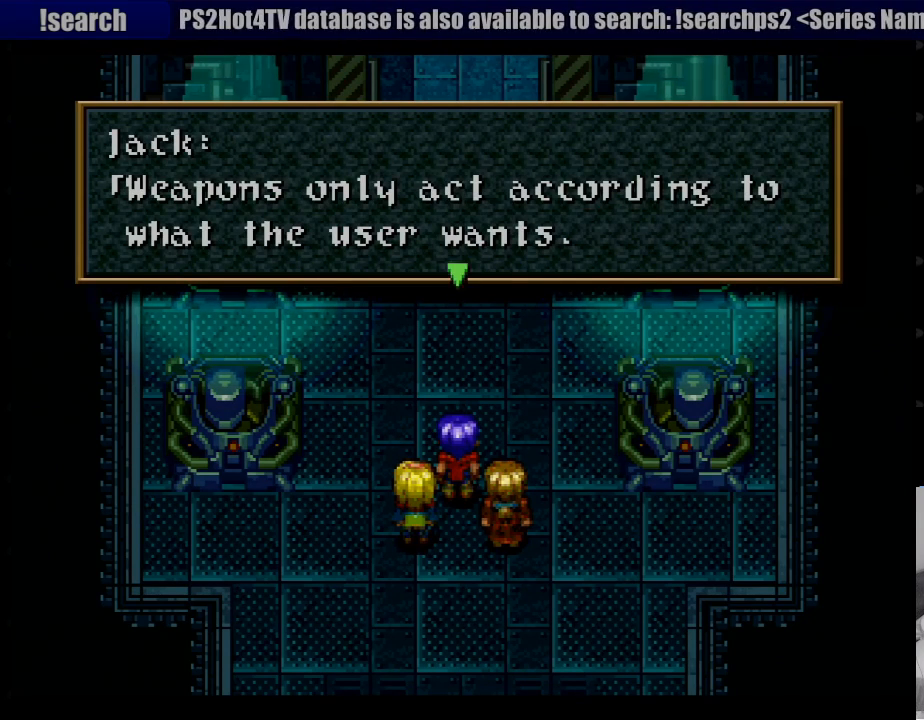
{"buttons": [], "events": [[200, "CROSS", "down"], [383, "CROSS", "up"]]}
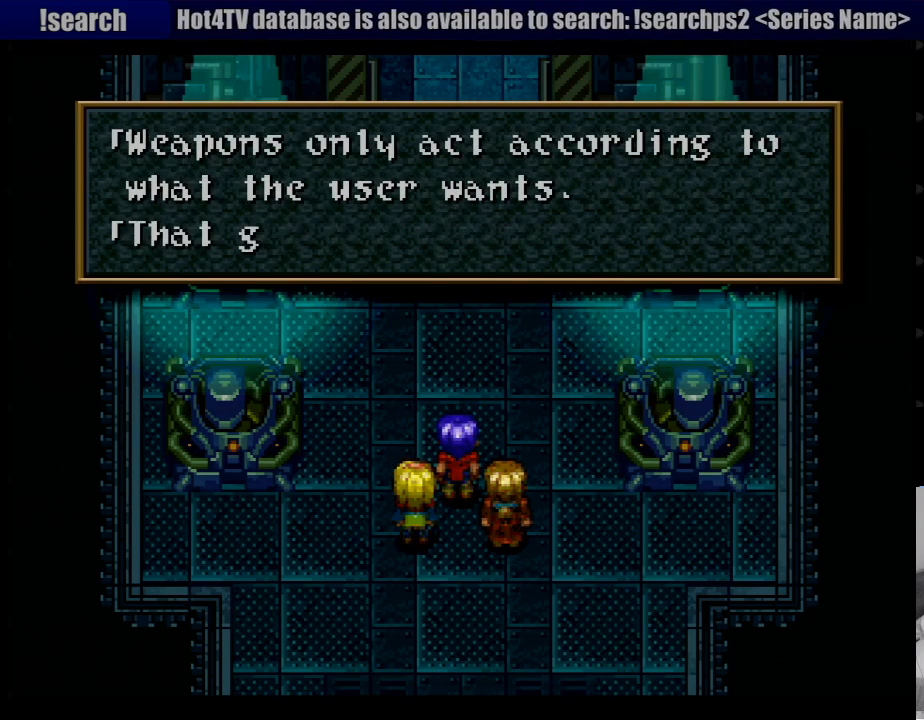
{"buttons": [], "events": []}
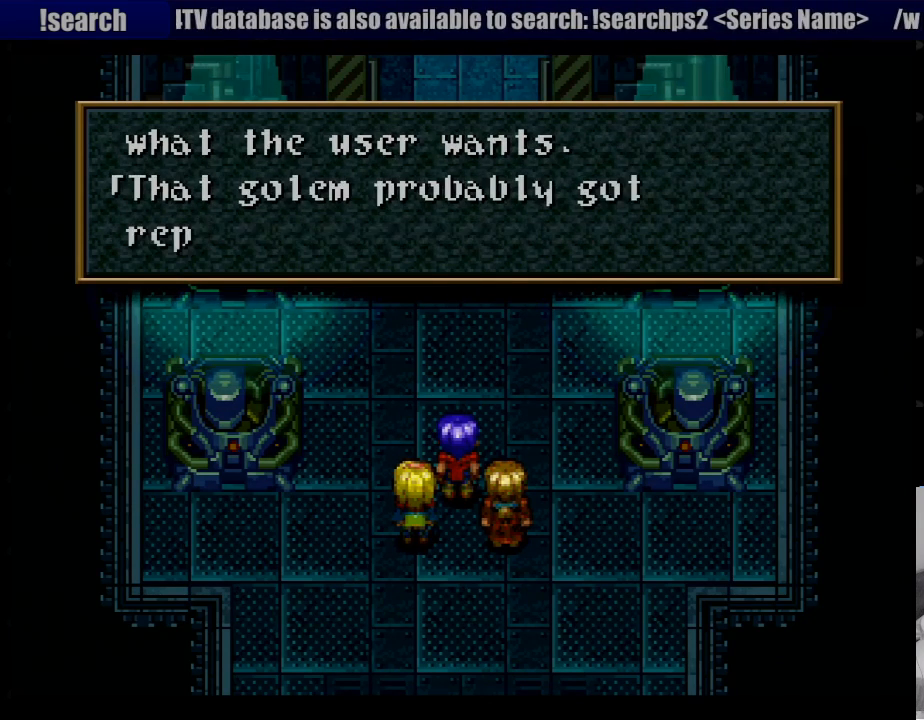
{"buttons": [], "events": []}
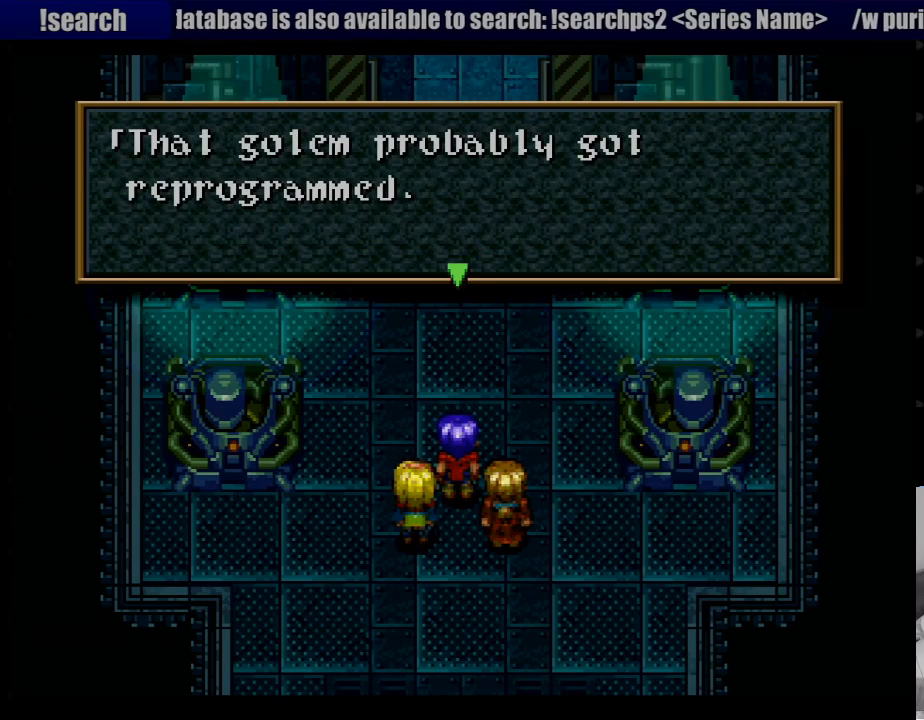
{"buttons": [], "events": []}
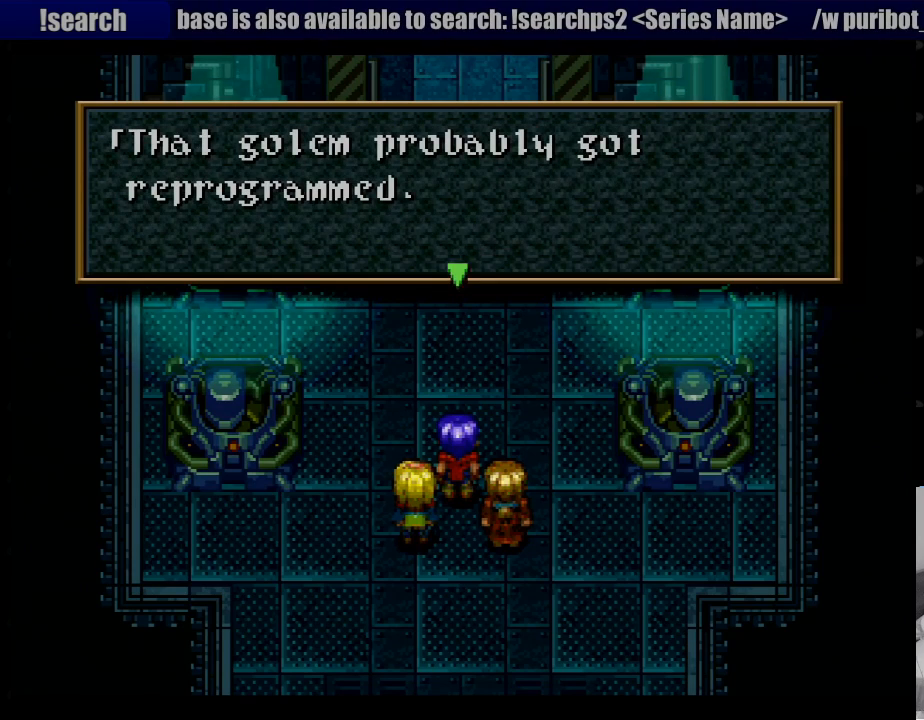
{"buttons": [], "events": [[83, "CROSS", "down"], [217, "CROSS", "up"]]}
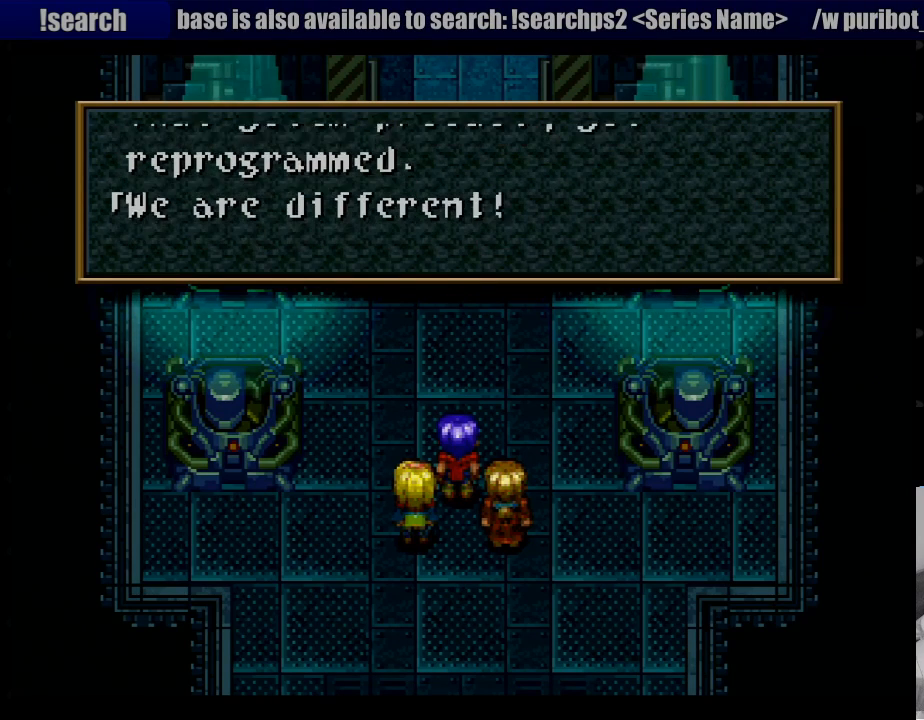
{"buttons": [], "events": []}
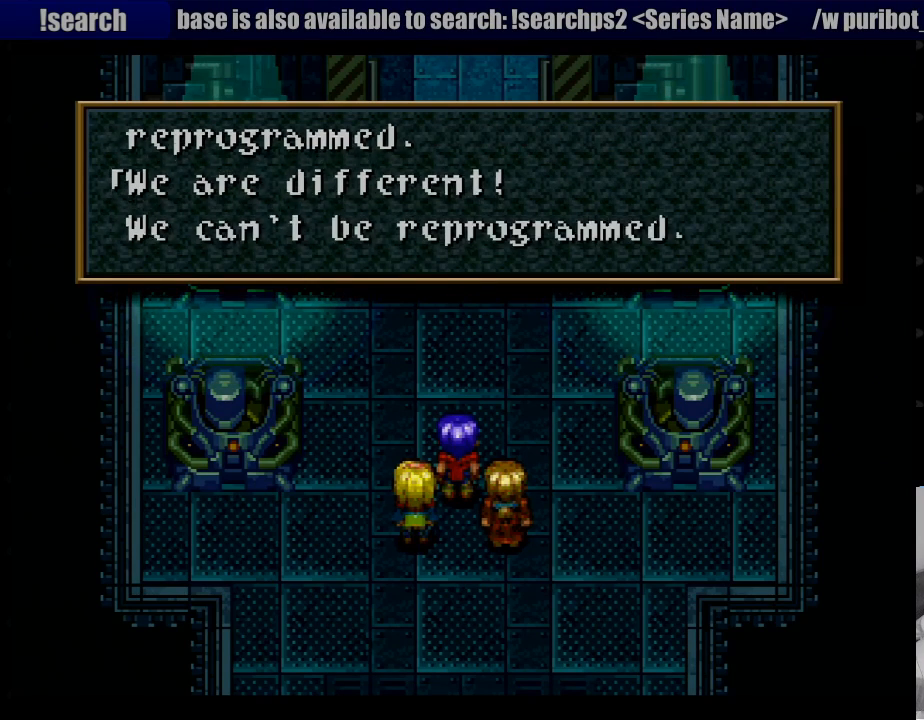
{"buttons": [], "events": []}
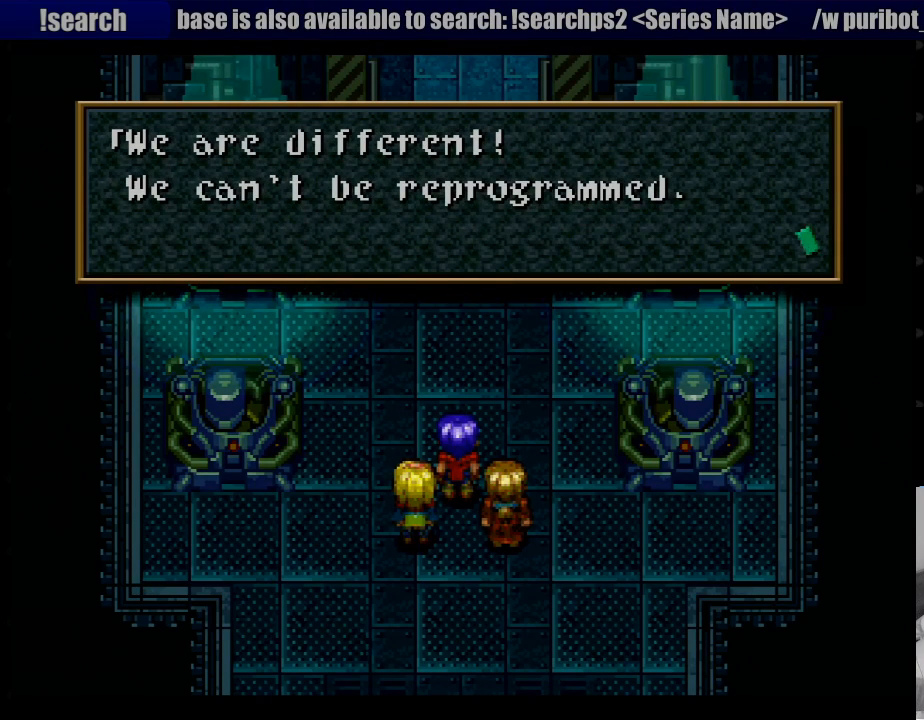
{"buttons": [], "events": []}
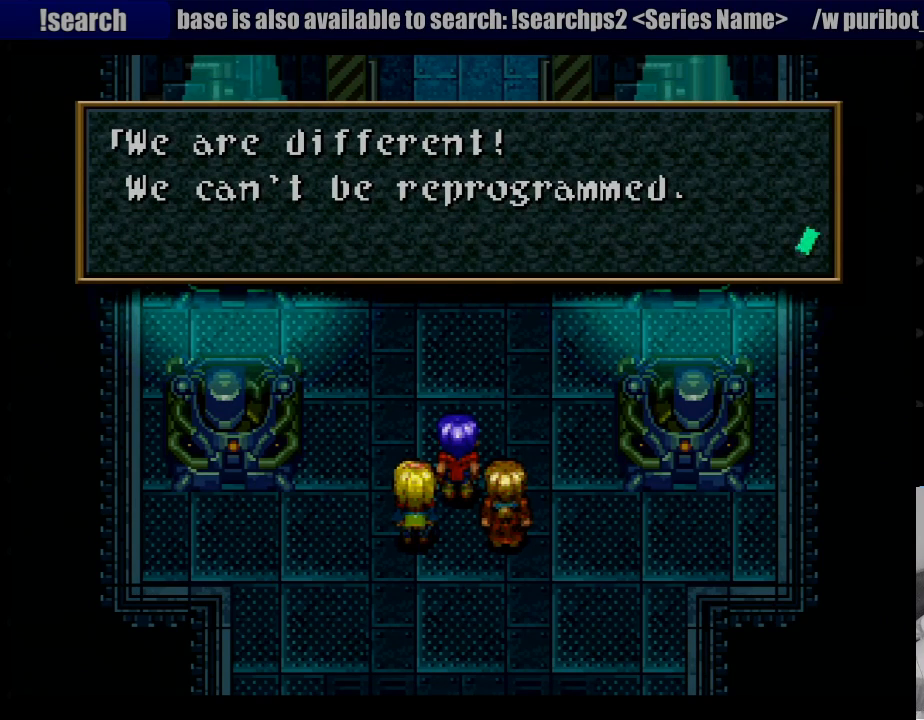
{"buttons": [], "events": [[317, "CROSS", "down"], [433, "CROSS", "up"]]}
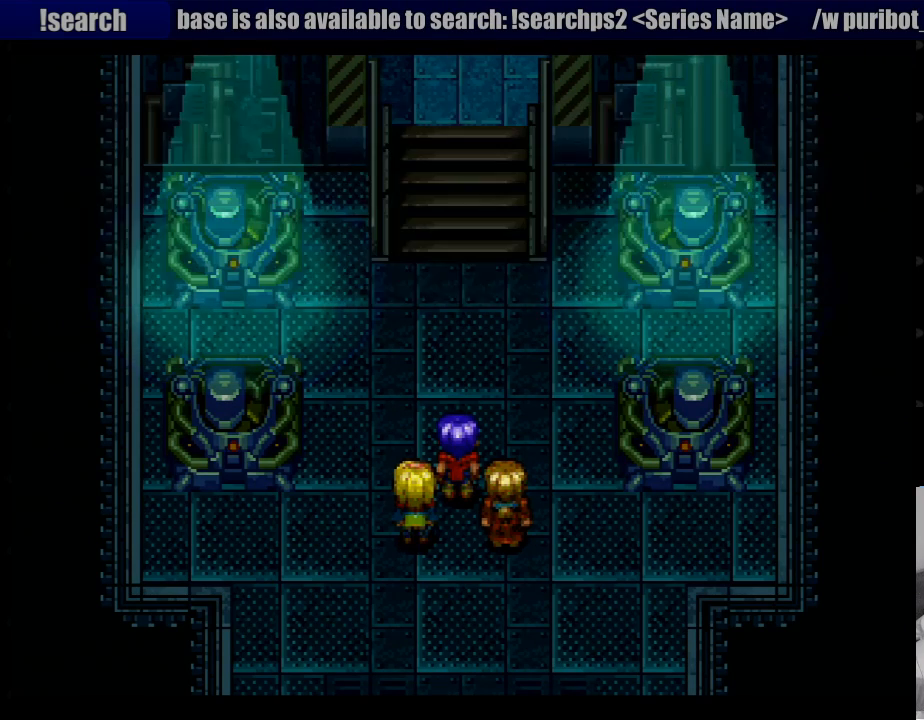
{"buttons": [], "events": []}
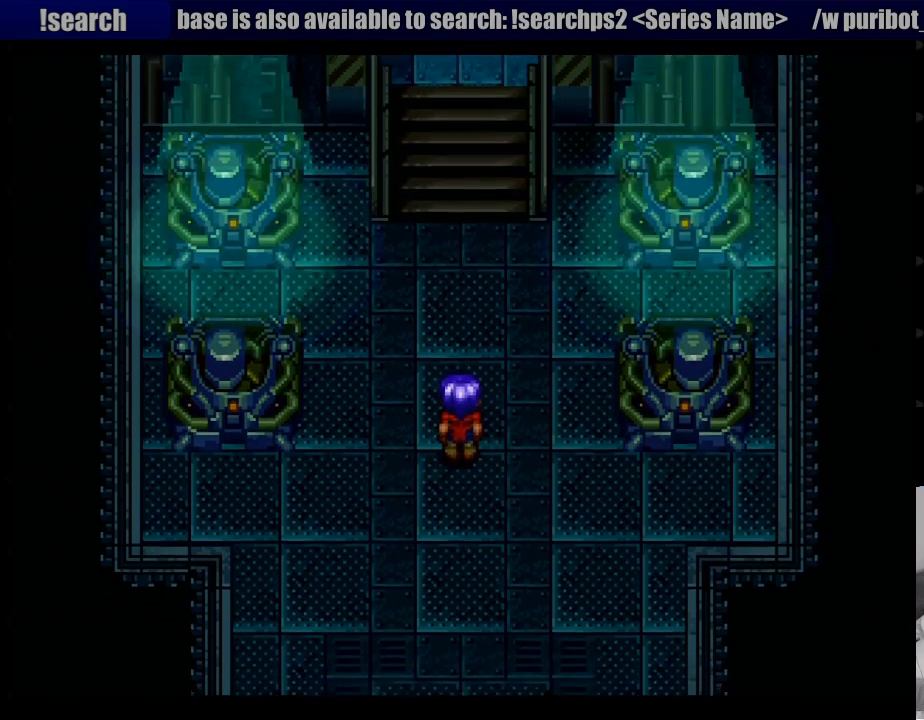
{"buttons": ["TRIANGLE"], "events": [[500, "TRIANGLE", "down"]]}
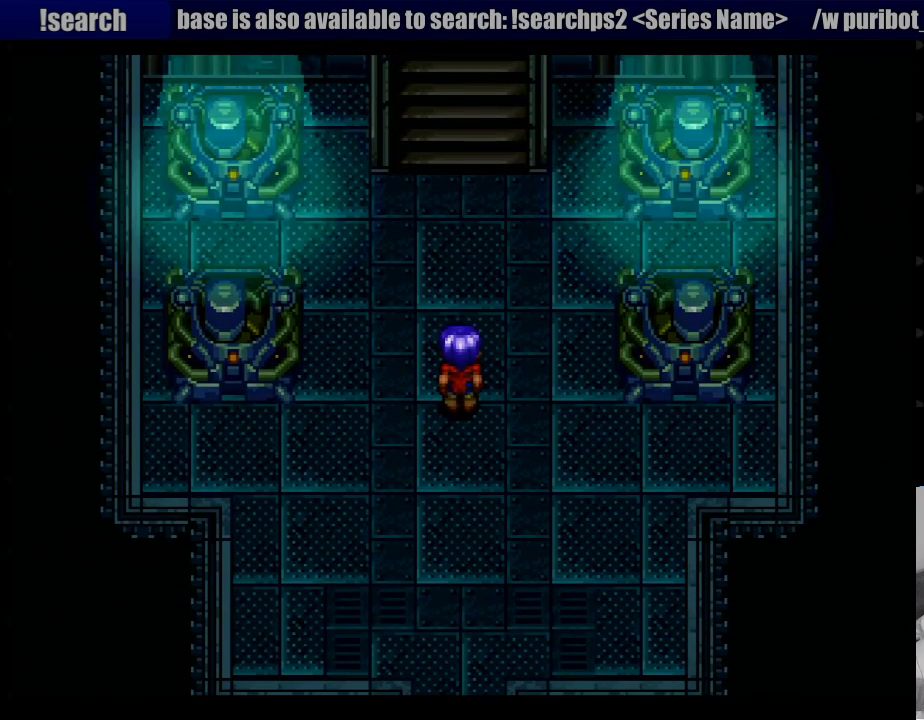
{"buttons": [], "events": [[183, "TRIANGLE", "up"]]}
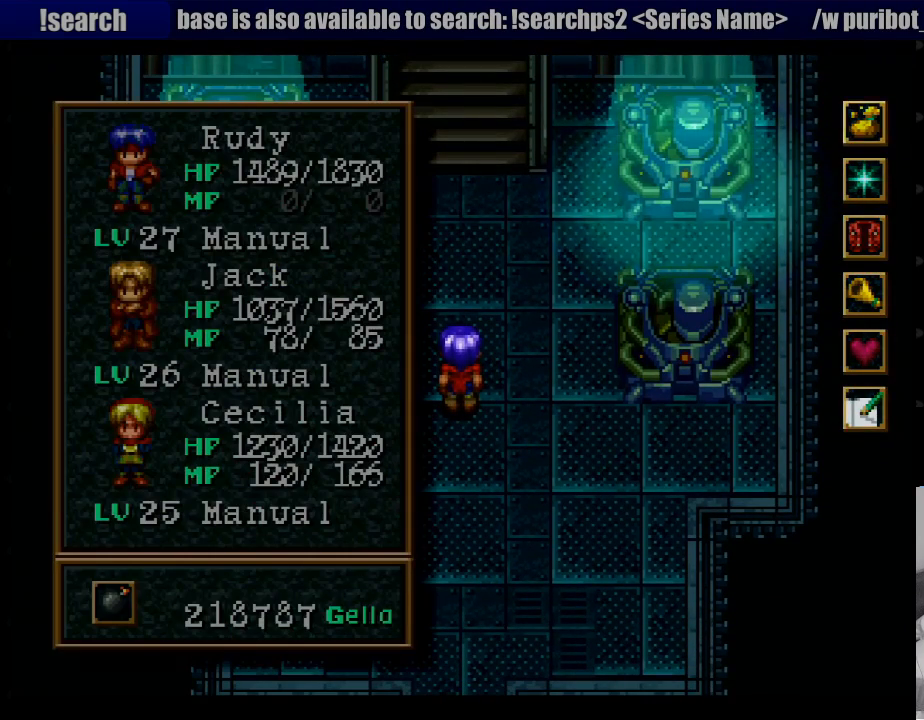
{"buttons": [], "events": []}
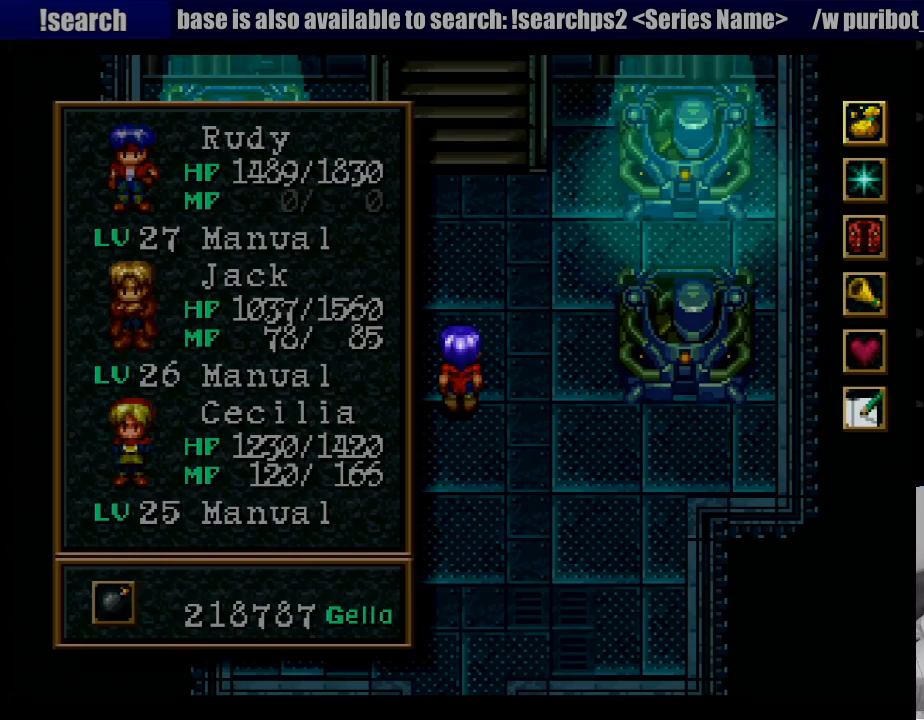
{"buttons": [], "events": [[50, "DPAD_DOWN", "down"], [133, "CROSS", "down"], [150, "DPAD_DOWN", "up"], [250, "CROSS", "up"], [383, "DPAD_DOWN", "down"], [483, "DPAD_DOWN", "up"]]}
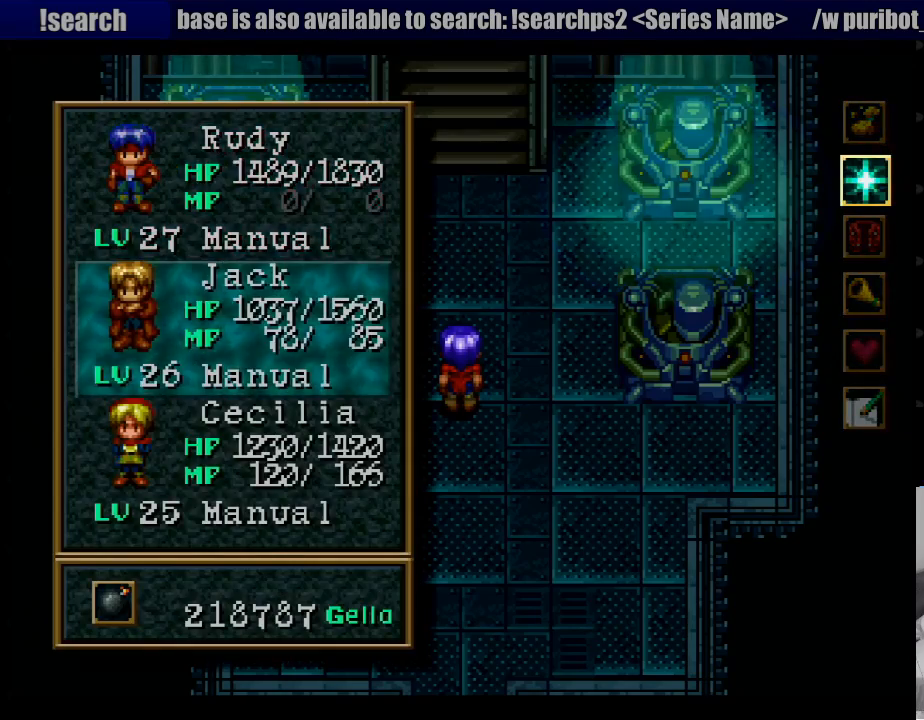
{"buttons": [], "events": [[67, "DPAD_DOWN", "down"], [150, "CROSS", "down"], [167, "DPAD_DOWN", "up"], [283, "CROSS", "up"], [400, "CROSS", "down"], [483, "CROSS", "up"]]}
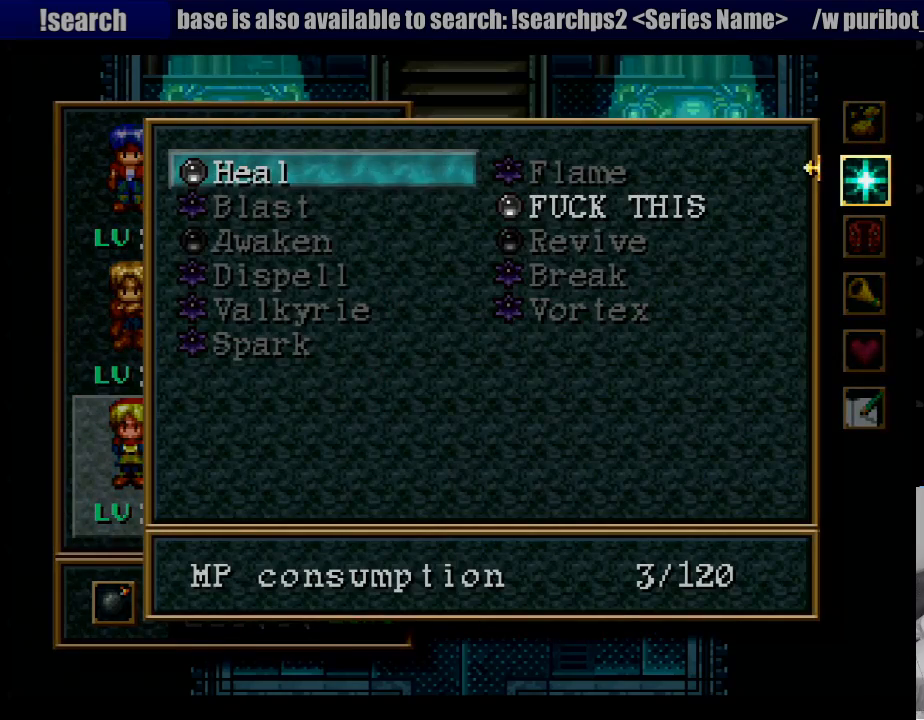
{"buttons": [], "events": [[383, "CROSS", "down"], [500, "CROSS", "up"]]}
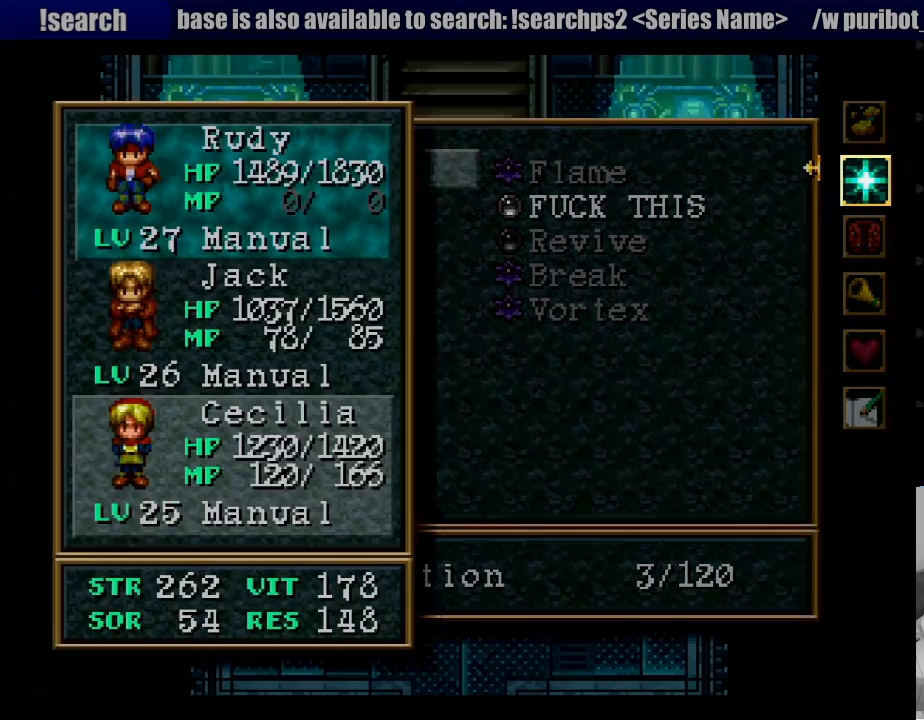
{"buttons": [], "events": [[367, "CROSS", "down"], [467, "CROSS", "up"]]}
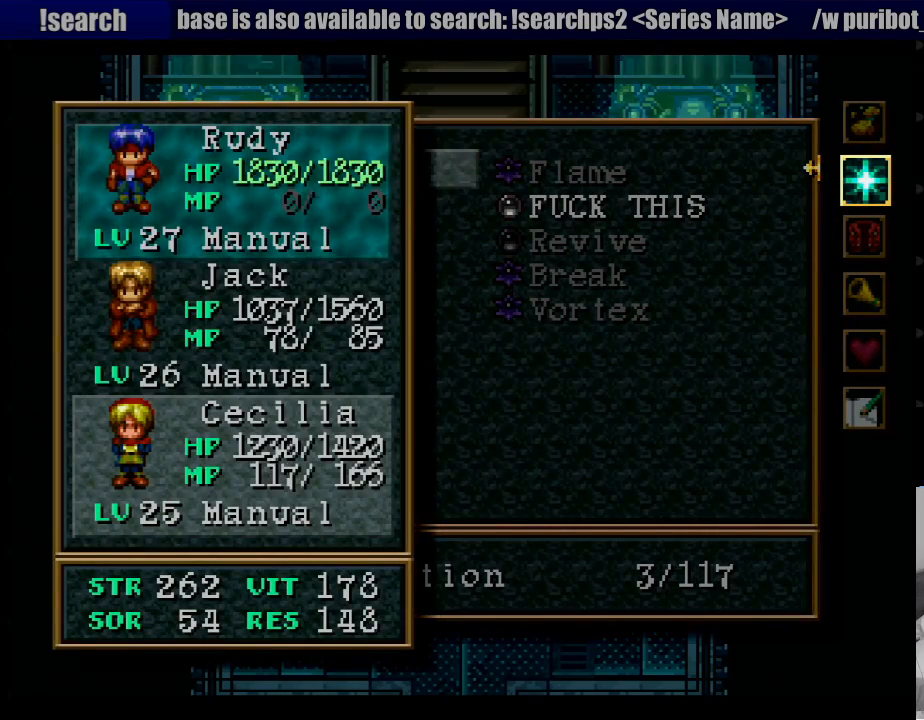
{"buttons": ["CROSS"], "events": [[67, "DPAD_DOWN", "down"], [150, "CROSS", "down"], [183, "DPAD_DOWN", "up"], [250, "CROSS", "up"], [400, "DPAD_DOWN", "down"], [467, "CROSS", "down"], [483, "DPAD_DOWN", "up"]]}
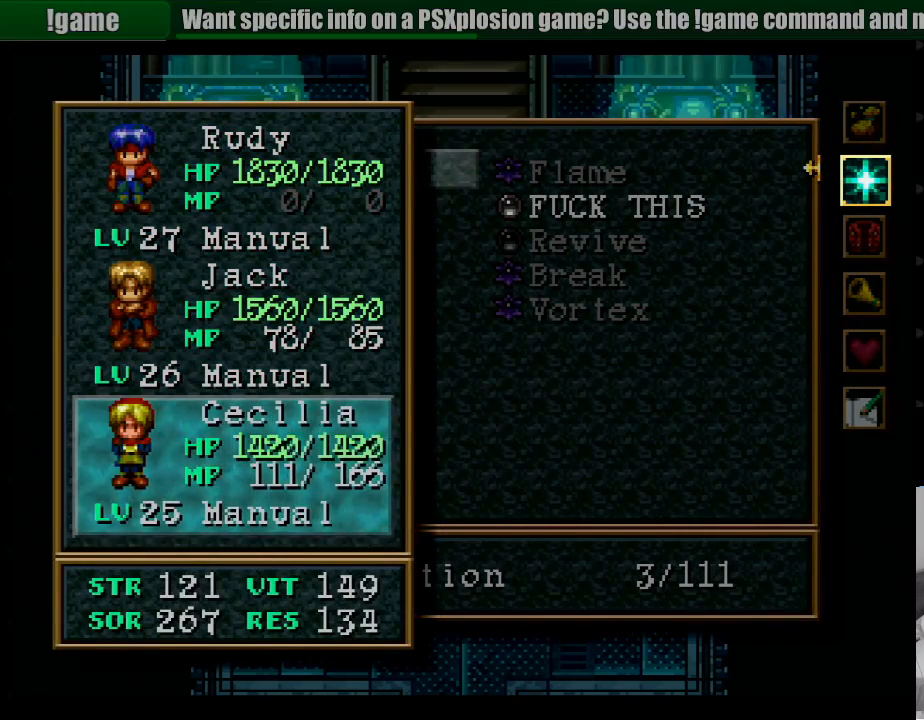
{"buttons": [], "events": [[83, "CROSS", "up"]]}
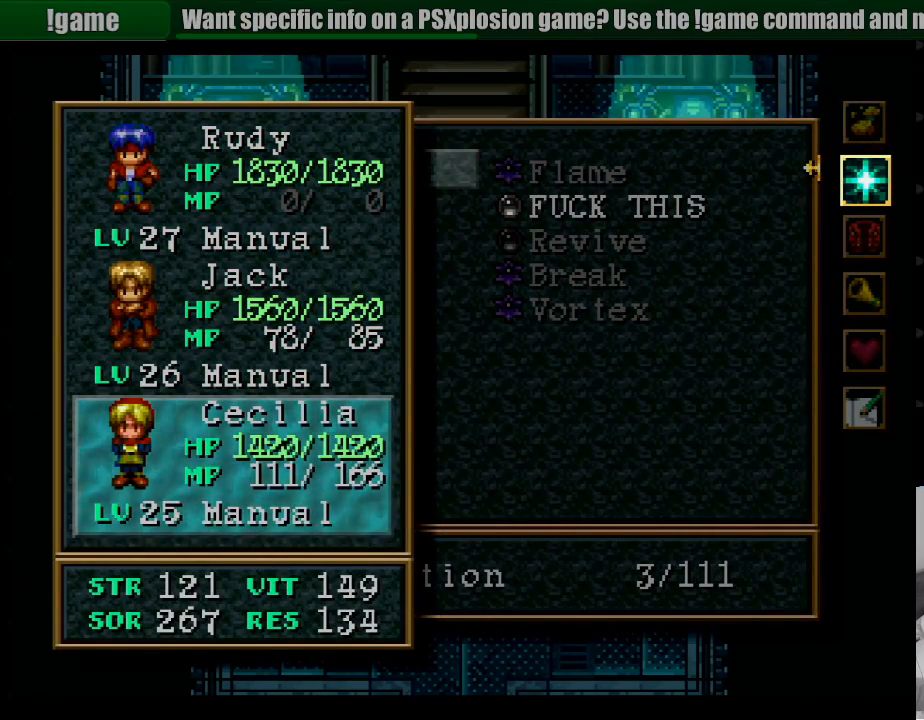
{"buttons": [], "events": []}